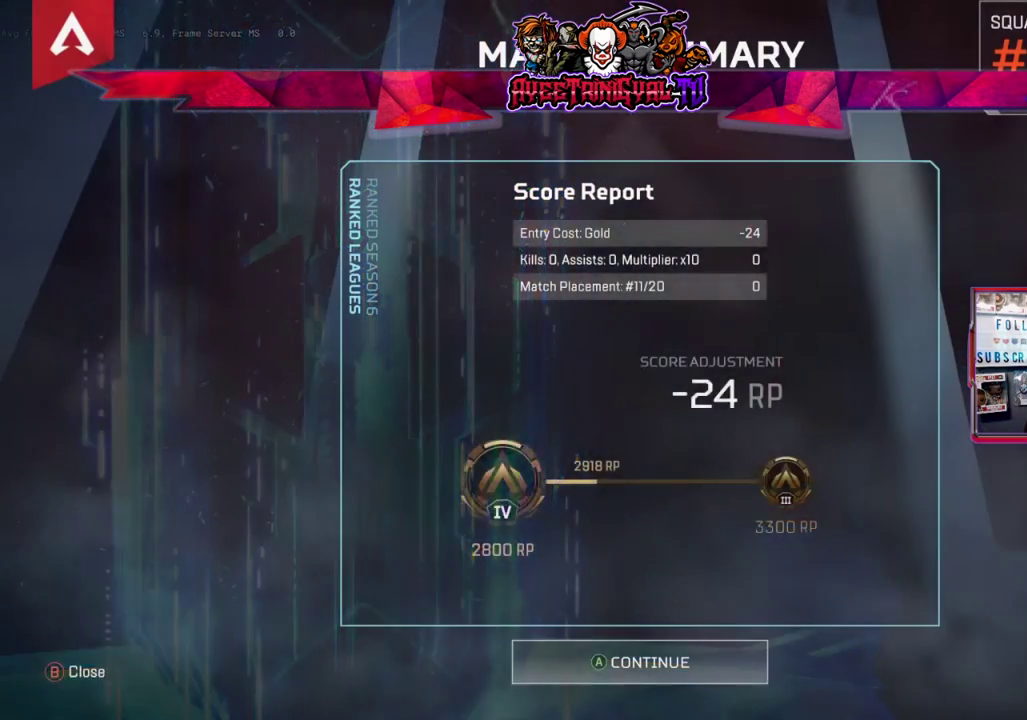
Gameplay with a controller (Xbox layout); each line is a JSON object with the inputs held at the frame after it. "events" lists button and stick changes between this image and that frame as [ms after this image, input, new state], when the widget could be followed in between.
{"buttons": [], "left_stick": "down", "right_stick": "center", "events": [[467, "left_stick", "down"]]}
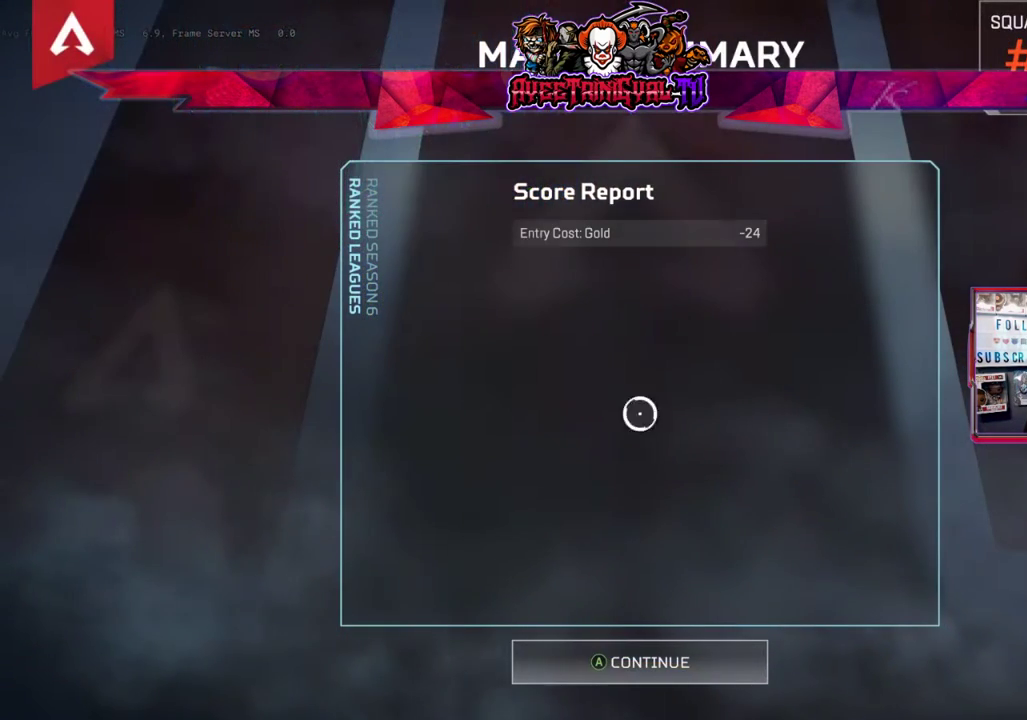
{"buttons": [], "left_stick": "down-right", "right_stick": "center", "events": [[167, "left_stick", "center"], [500, "left_stick", "down-right"]]}
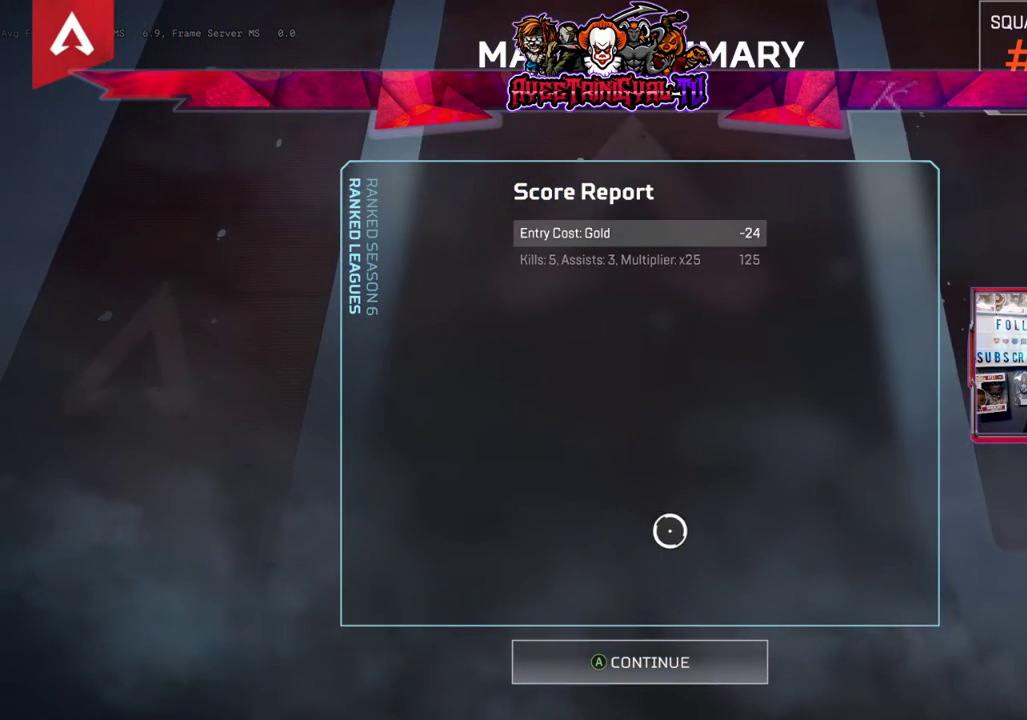
{"buttons": [], "left_stick": "center", "right_stick": "center", "events": [[33, "left_stick", "right"], [200, "left_stick", "center"]]}
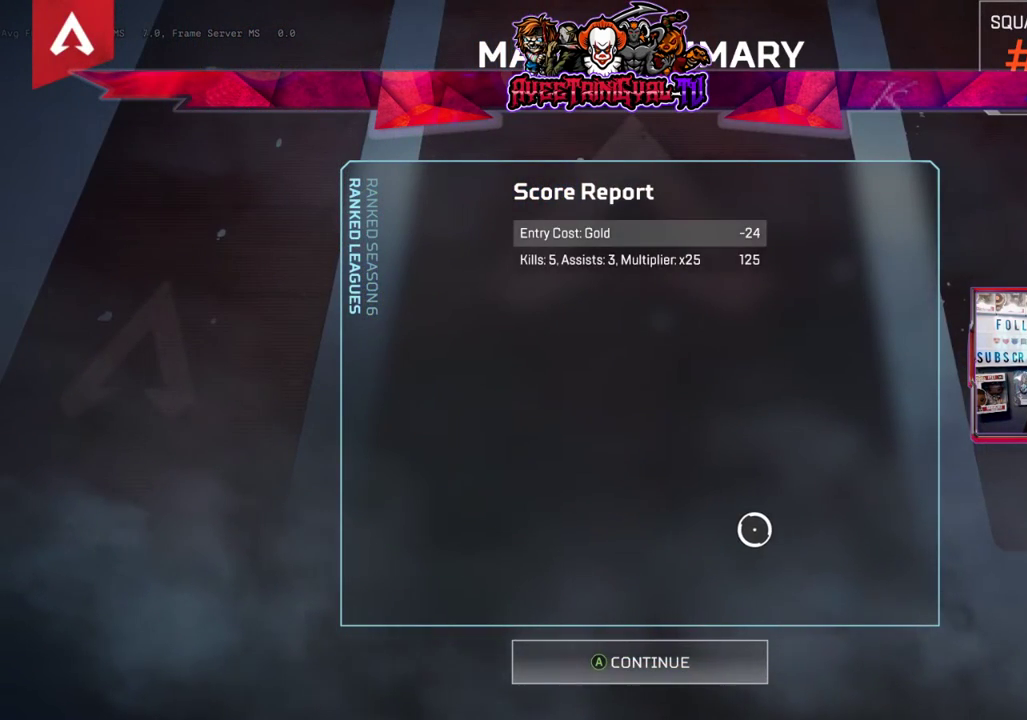
{"buttons": [], "left_stick": "center", "right_stick": "center", "events": [[300, "left_stick", "left"], [367, "left_stick", "center"]]}
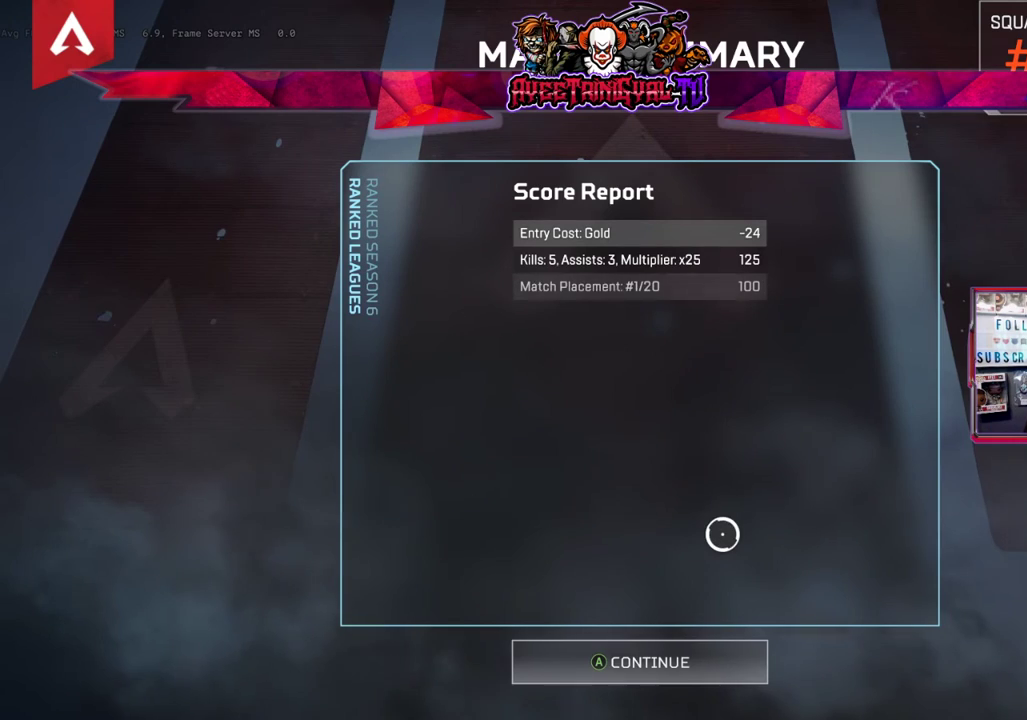
{"buttons": [], "left_stick": "center", "right_stick": "center", "events": [[133, "left_stick", "down-right"], [200, "left_stick", "center"]]}
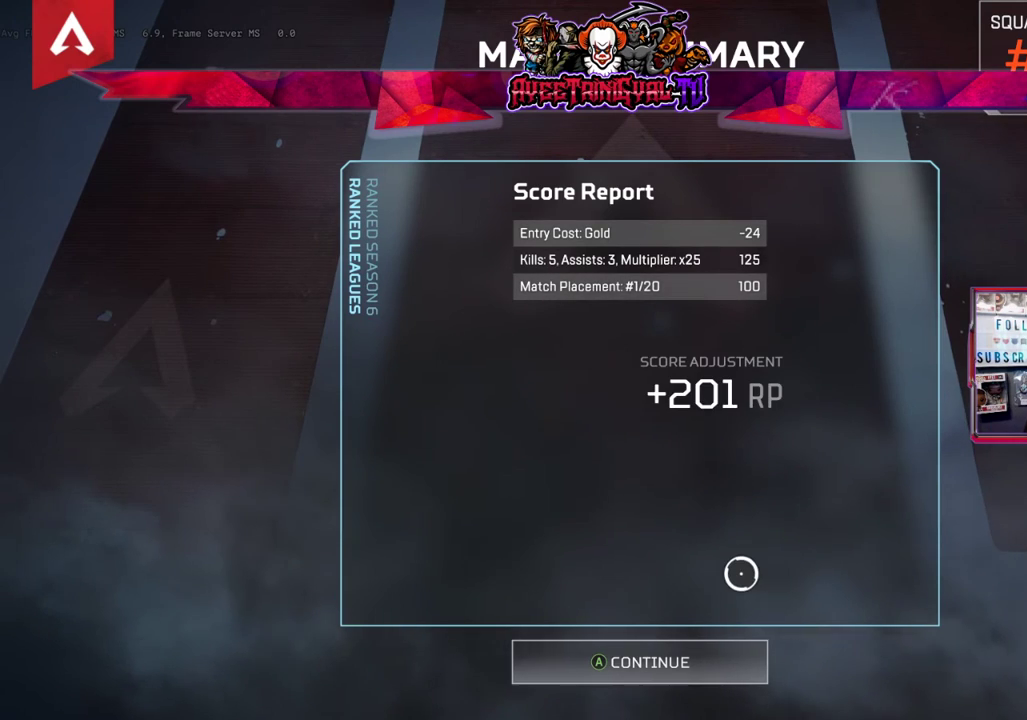
{"buttons": [], "left_stick": "center", "right_stick": "center", "events": [[100, "left_stick", "down"], [233, "left_stick", "center"]]}
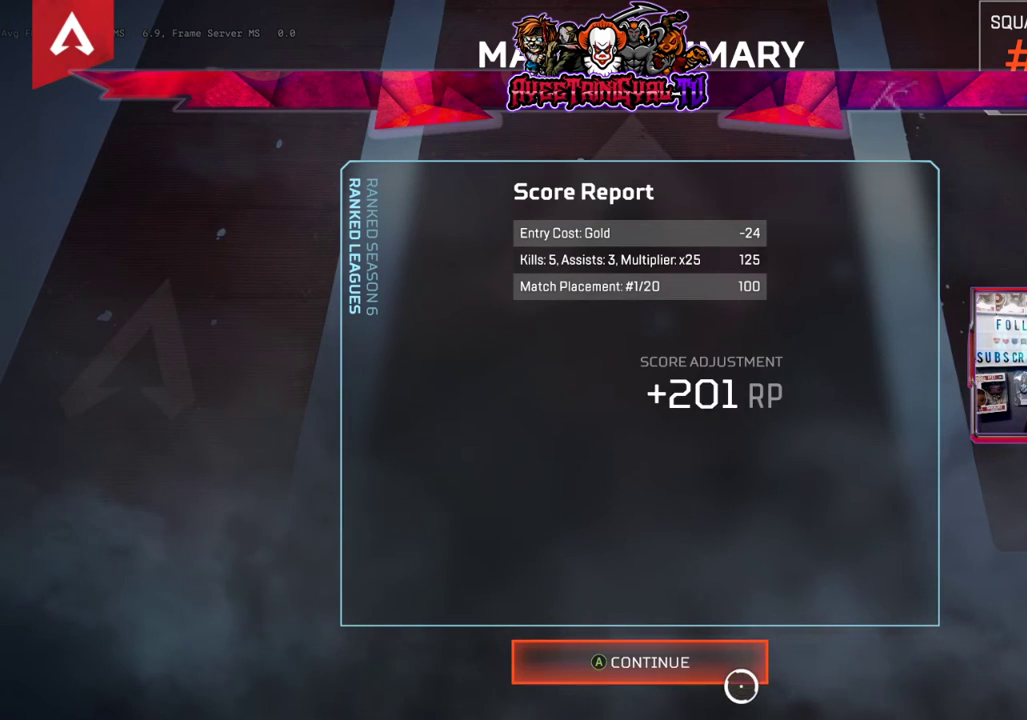
{"buttons": [], "left_stick": "up-left", "right_stick": "center", "events": [[367, "left_stick", "up-left"]]}
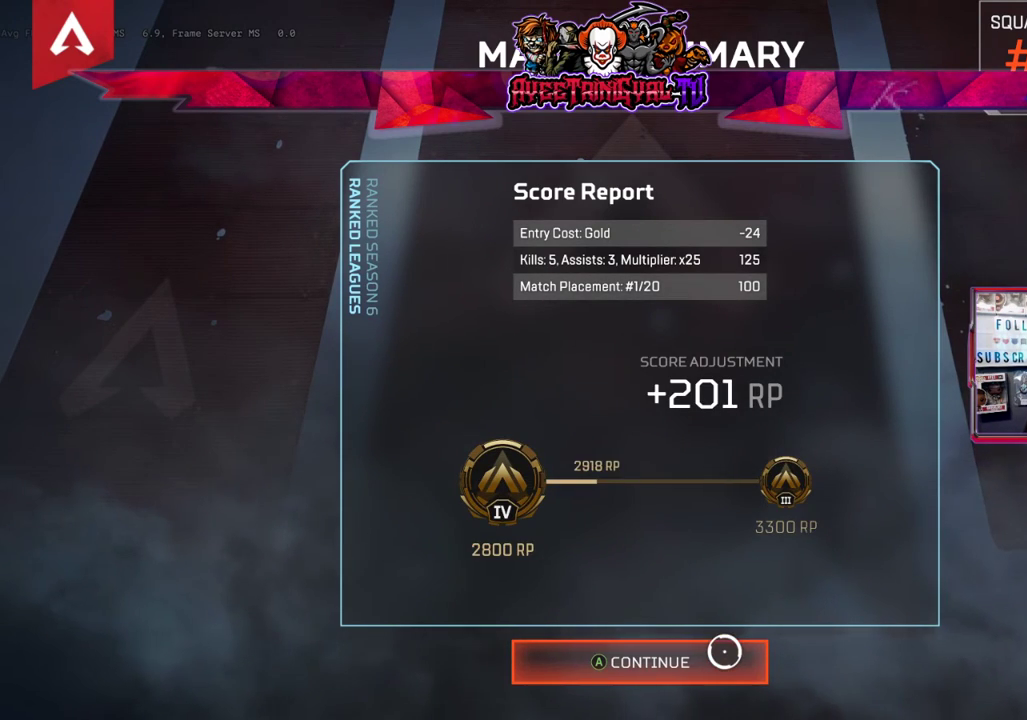
{"buttons": [], "left_stick": "center", "right_stick": "center", "events": [[33, "left_stick", "center"]]}
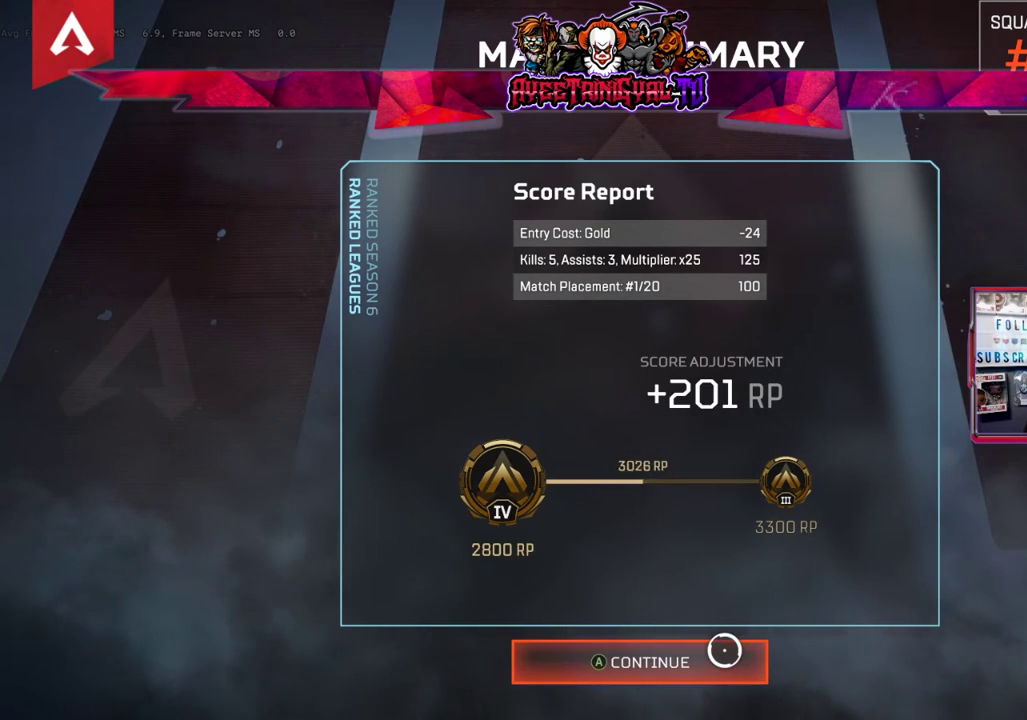
{"buttons": [], "left_stick": "center", "right_stick": "center", "events": []}
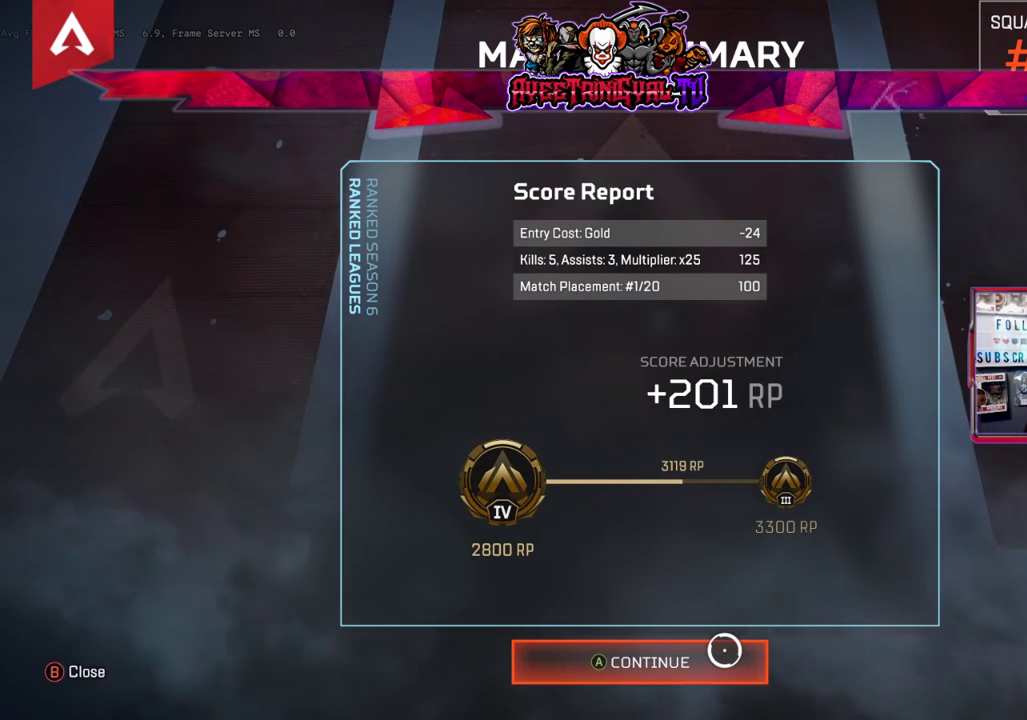
{"buttons": [], "left_stick": "center", "right_stick": "center", "events": [[267, "A", "down"], [400, "A", "up"]]}
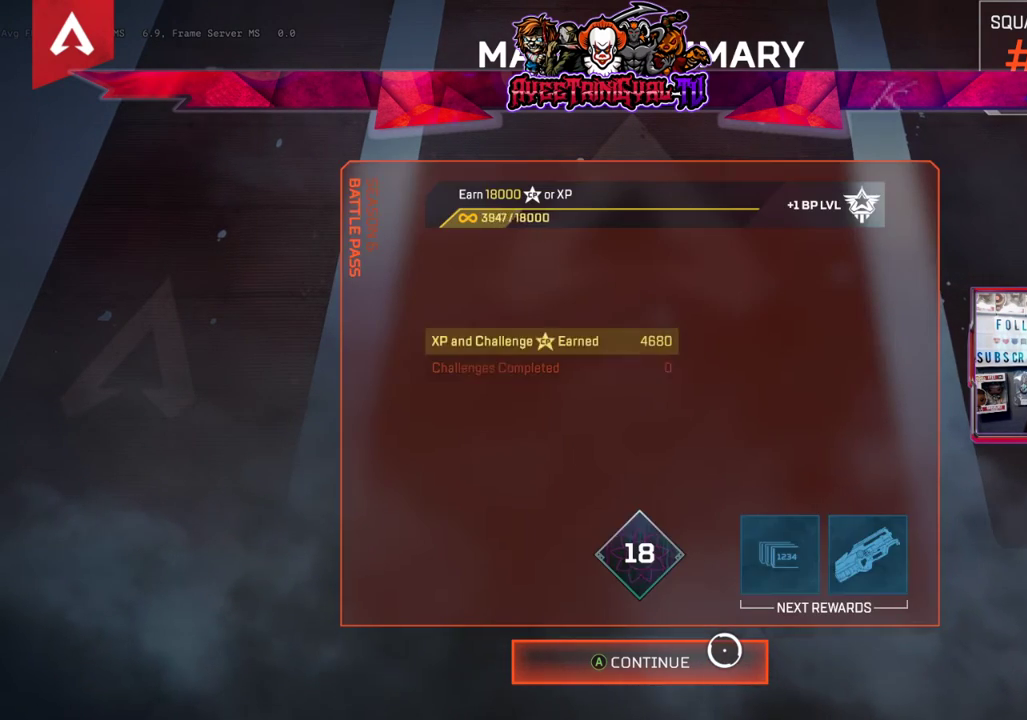
{"buttons": [], "left_stick": "center", "right_stick": "center", "events": [[67, "A", "down"], [200, "A", "up"], [333, "A", "down"], [467, "A", "up"]]}
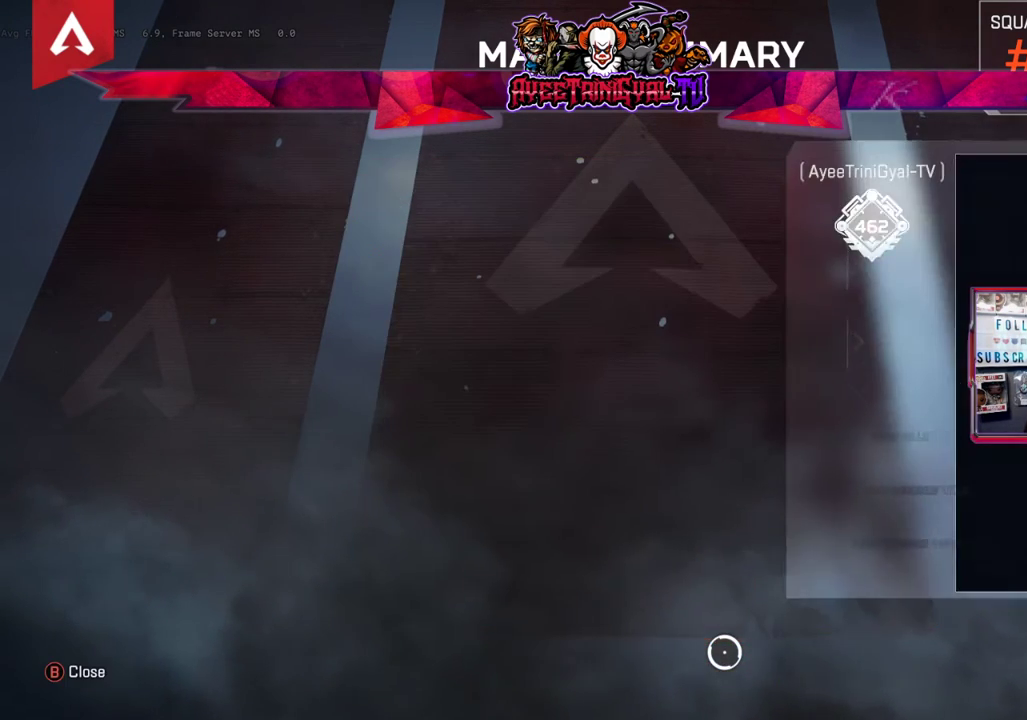
{"buttons": ["A"], "left_stick": "center", "right_stick": "center", "events": [[133, "A", "down"], [267, "A", "up"], [433, "A", "down"]]}
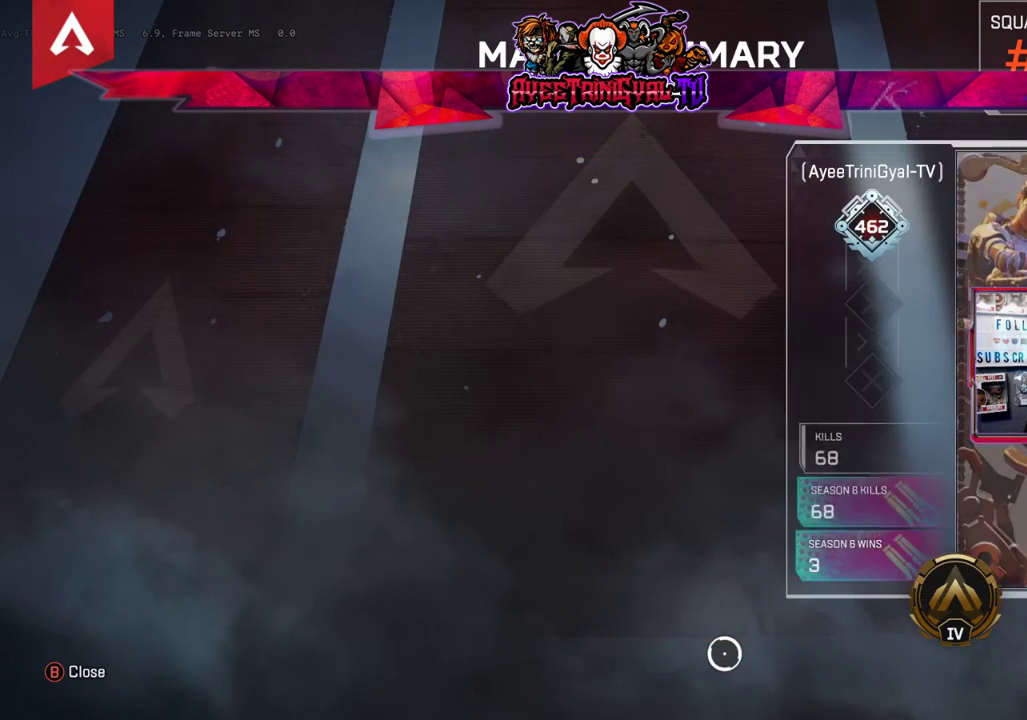
{"buttons": [], "left_stick": "center", "right_stick": "center", "events": [[33, "A", "up"], [200, "A", "down"], [367, "A", "up"]]}
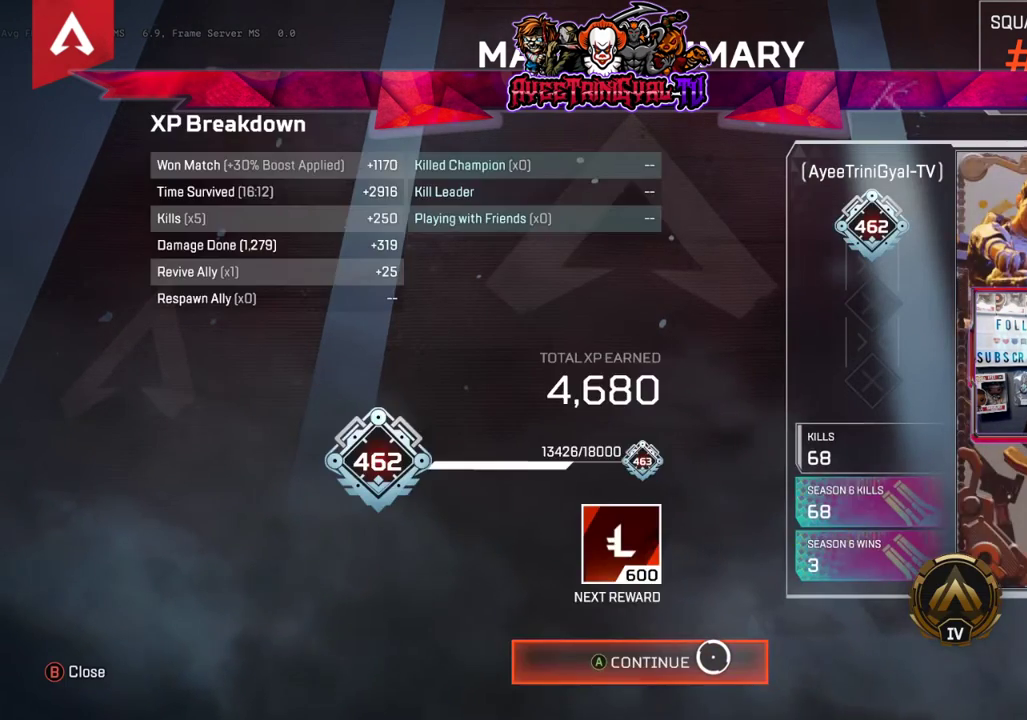
{"buttons": [], "left_stick": "center", "right_stick": "center", "events": [[33, "A", "down"], [200, "A", "up"]]}